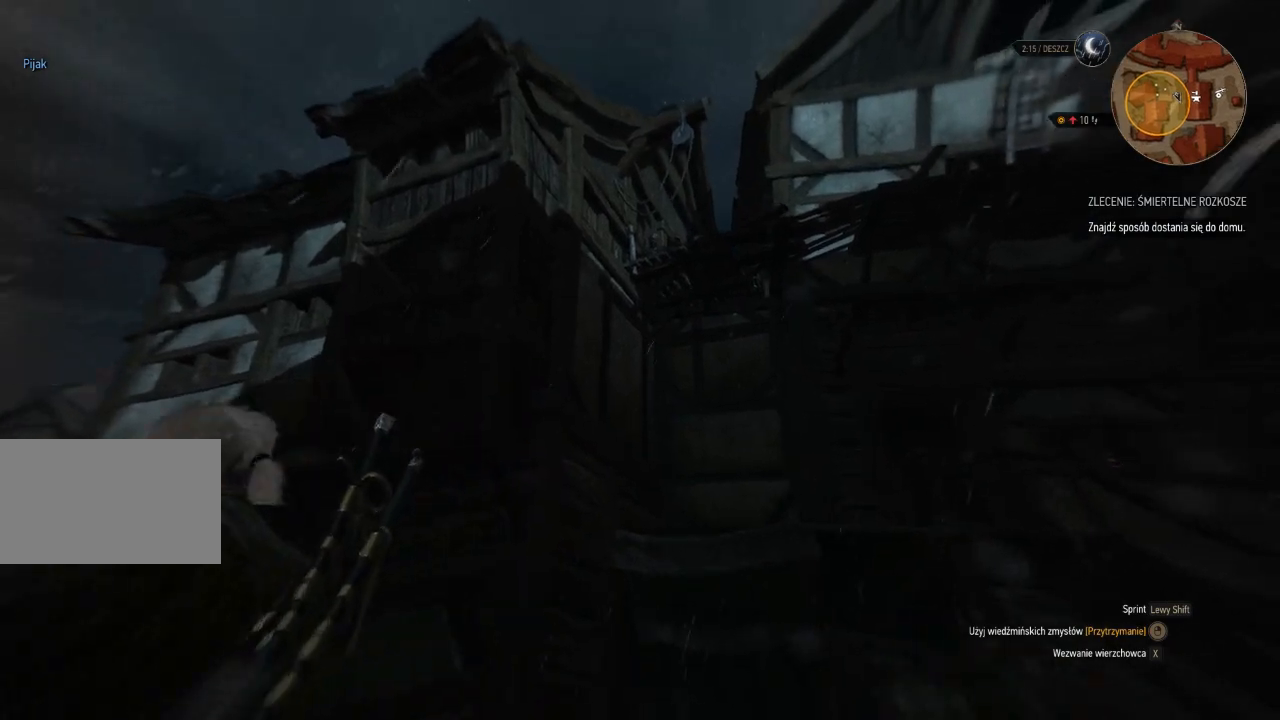
Gameplay with keyboard and mouse; each line is a JSON object with the keys and mouse buttons held at the frame after it. "events" lists presses ("down") and releases ("up") of "a", "ctrl", "d", "e", "q", "s", "shift", "space", "w", "mouse_left", "mouse_wheel", "mouse_right", "mouse_mb4" and "mouse_mb5" between this image and that frame as [ms after this image, input, new state], when the widget could be followed in between. "mouse_left", "mouse_wheel", "mouse_right", "mouse_mb4", "mouse_mb5" = the "left", "wheel", "right", "mb4", "mb5" buttons of the "mouse" list. No other keys are recorded. "wheel" means that the mouse wheel is clicked or scrolled. Mouse movement is not recorded.
{"keys": ["a", "w"], "mouse": ["right"], "events": [[120, "w", "down"]]}
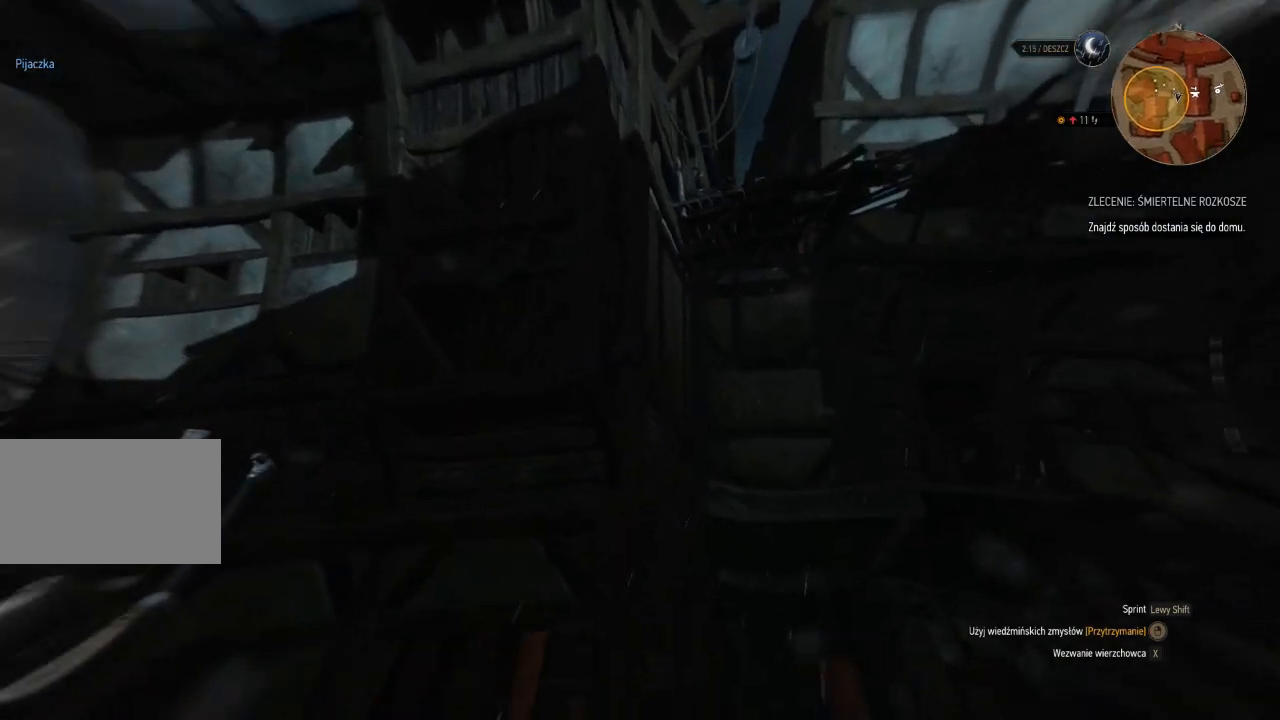
{"keys": [], "mouse": ["right"], "events": [[80, "w", "up"], [120, "a", "up"]]}
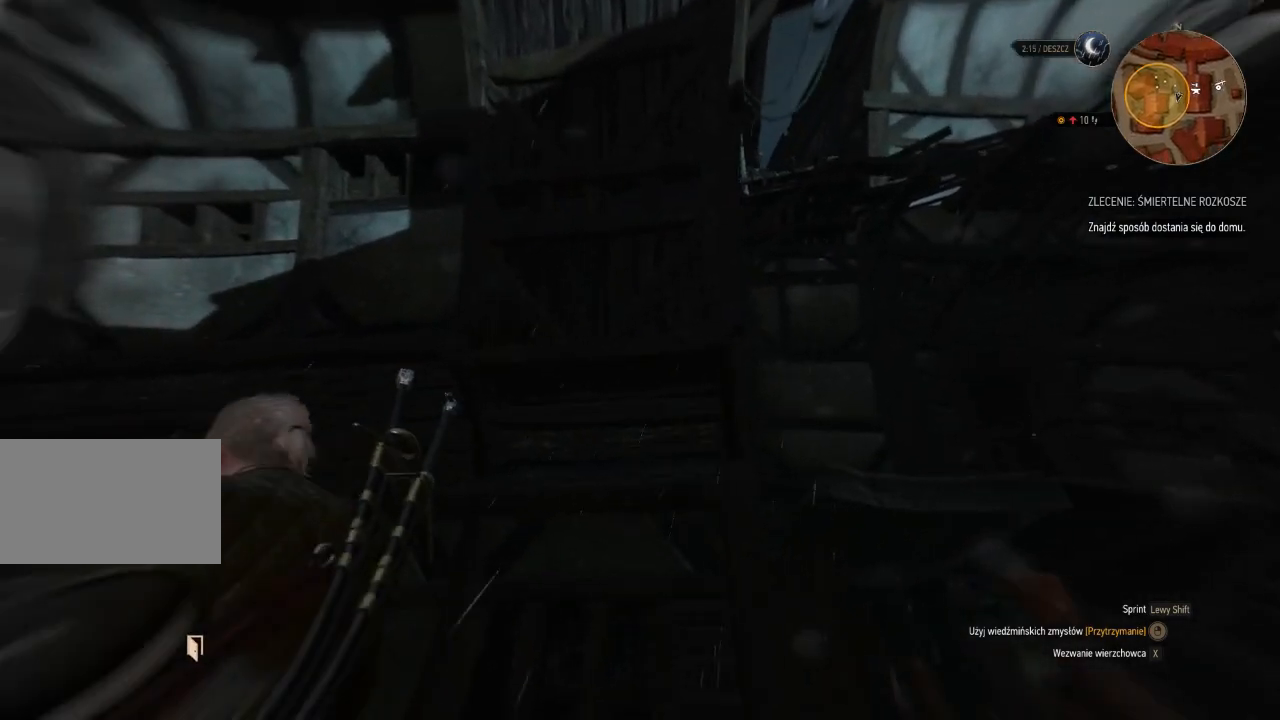
{"keys": [], "mouse": ["right"], "events": []}
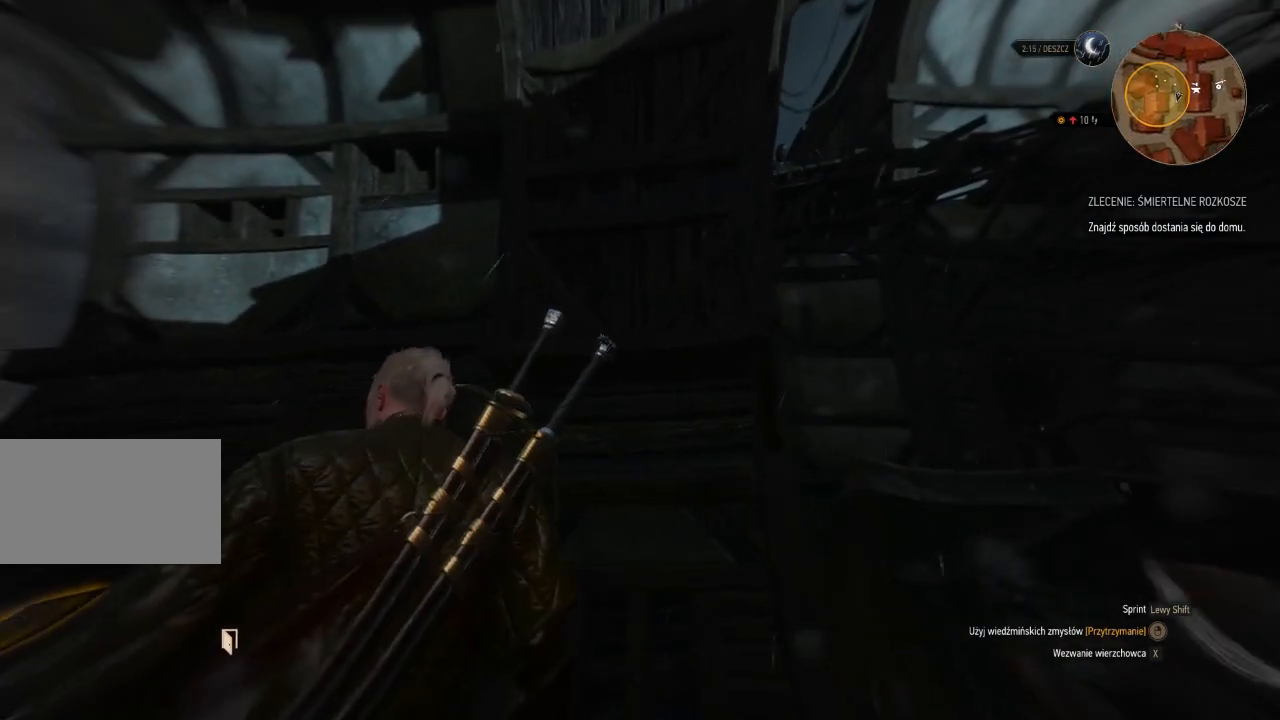
{"keys": ["a"], "mouse": [], "events": [[120, "a", "down"], [360, "mouse_right", "up"]]}
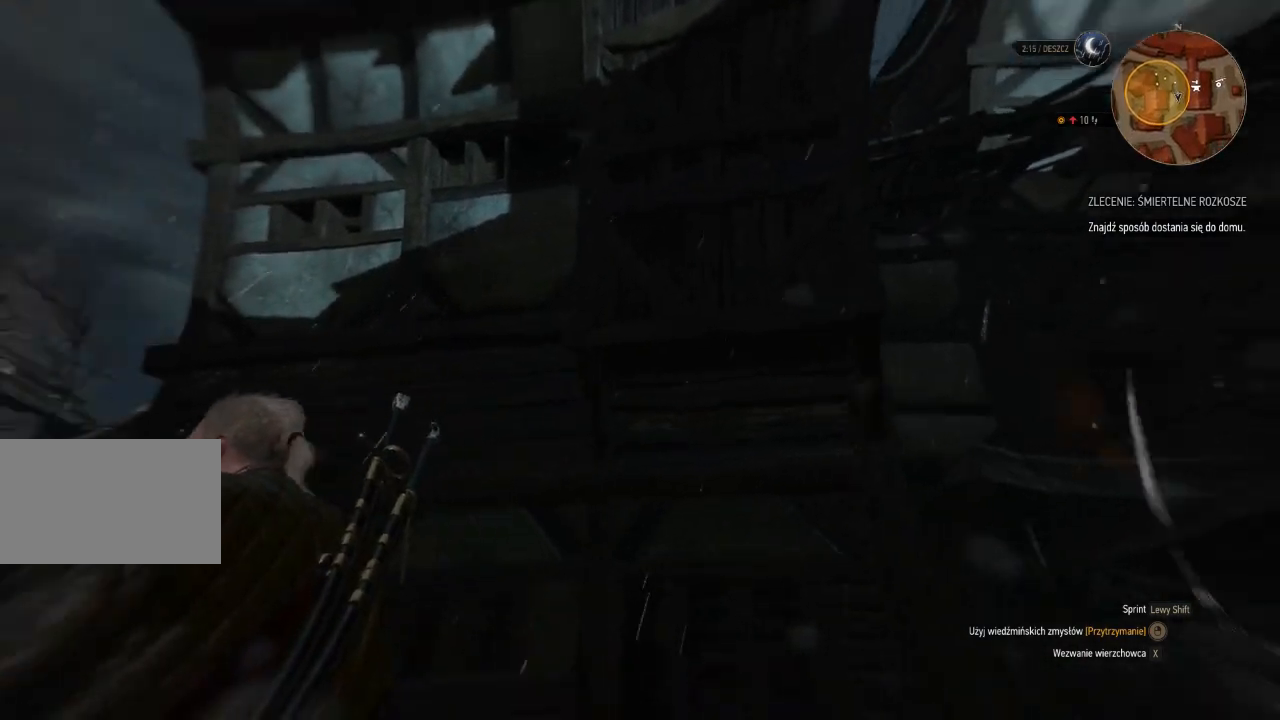
{"keys": ["a", "w"], "mouse": [], "events": [[100, "w", "down"]]}
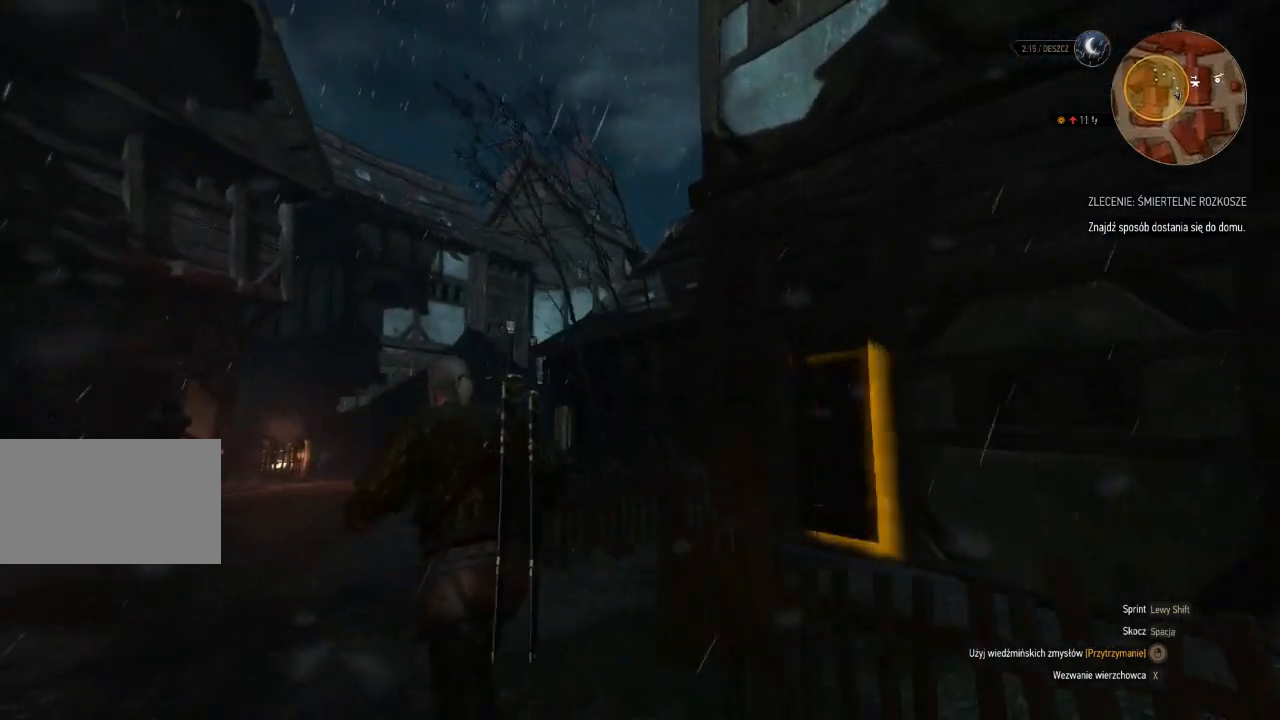
{"keys": ["w"], "mouse": [], "events": [[460, "a", "up"]]}
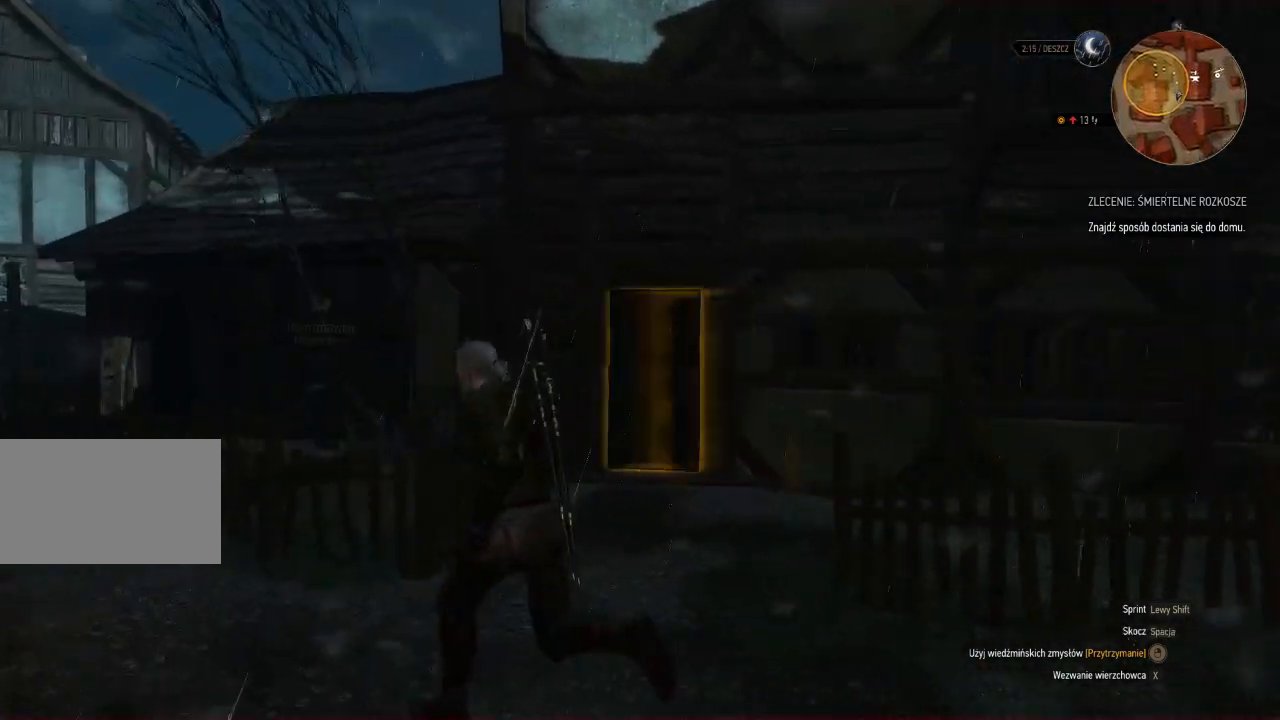
{"keys": ["shift", "w"], "mouse": [], "events": [[360, "shift", "down"]]}
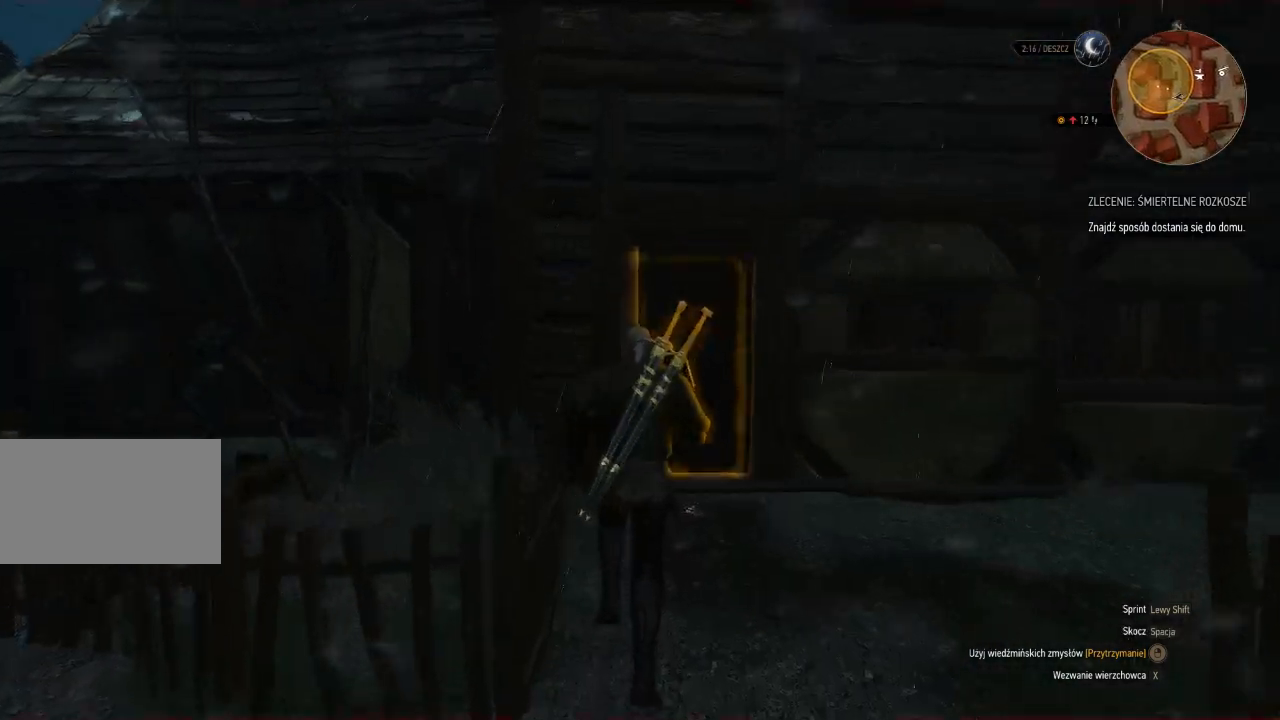
{"keys": ["w"], "mouse": [], "events": [[220, "d", "down"], [340, "d", "up"], [440, "shift", "up"]]}
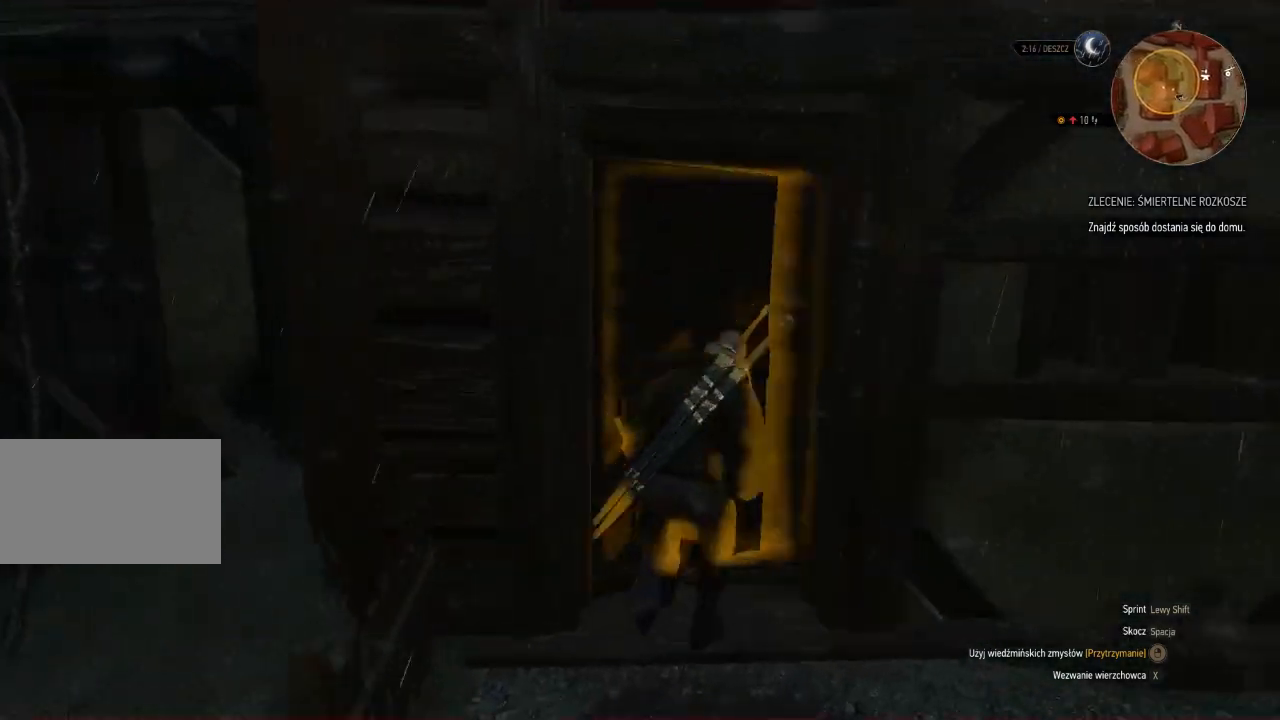
{"keys": [], "mouse": ["right"], "events": [[200, "w", "up"], [340, "mouse_right", "down"]]}
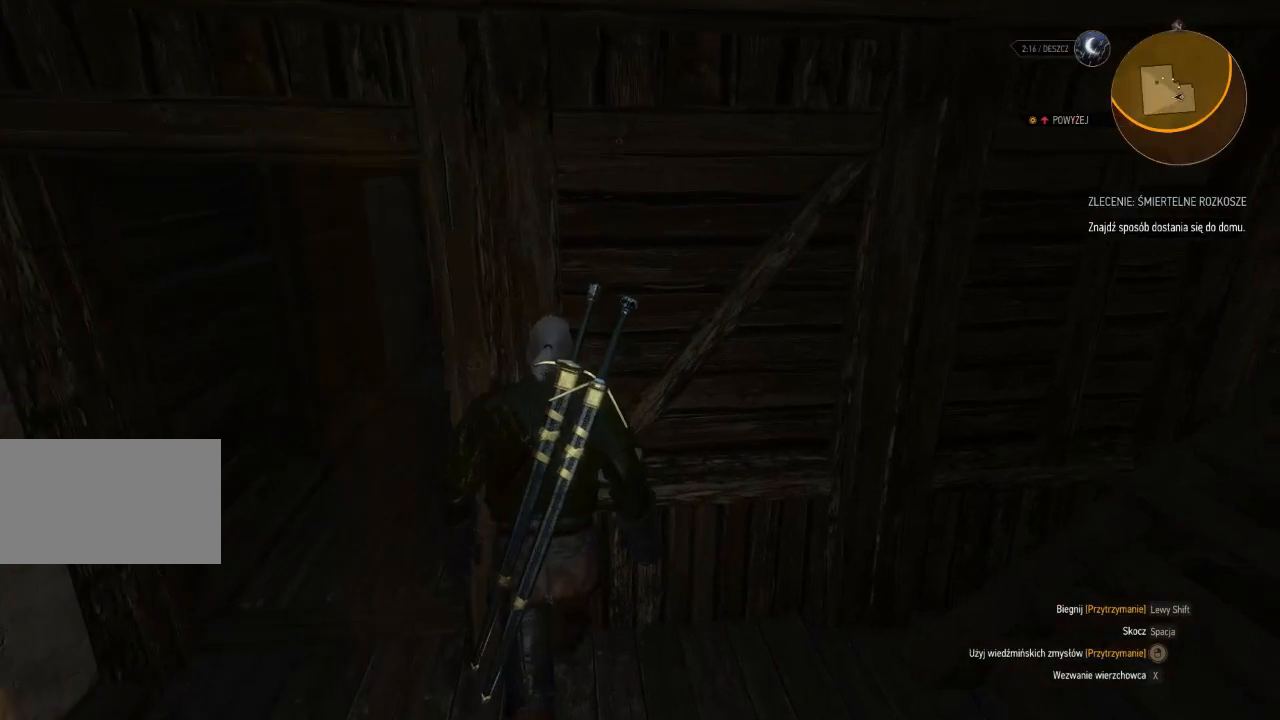
{"keys": ["a"], "mouse": ["right"], "events": [[260, "a", "down"]]}
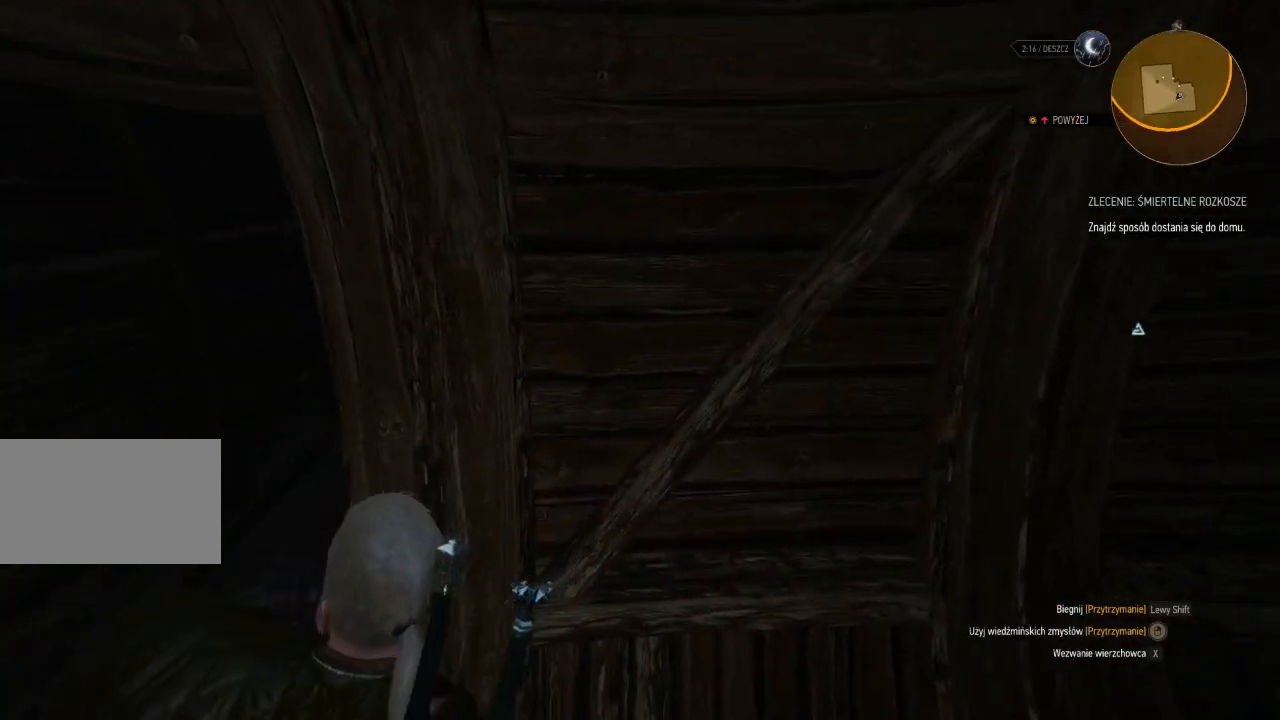
{"keys": ["a", "w"], "mouse": ["right"], "events": [[140, "w", "down"]]}
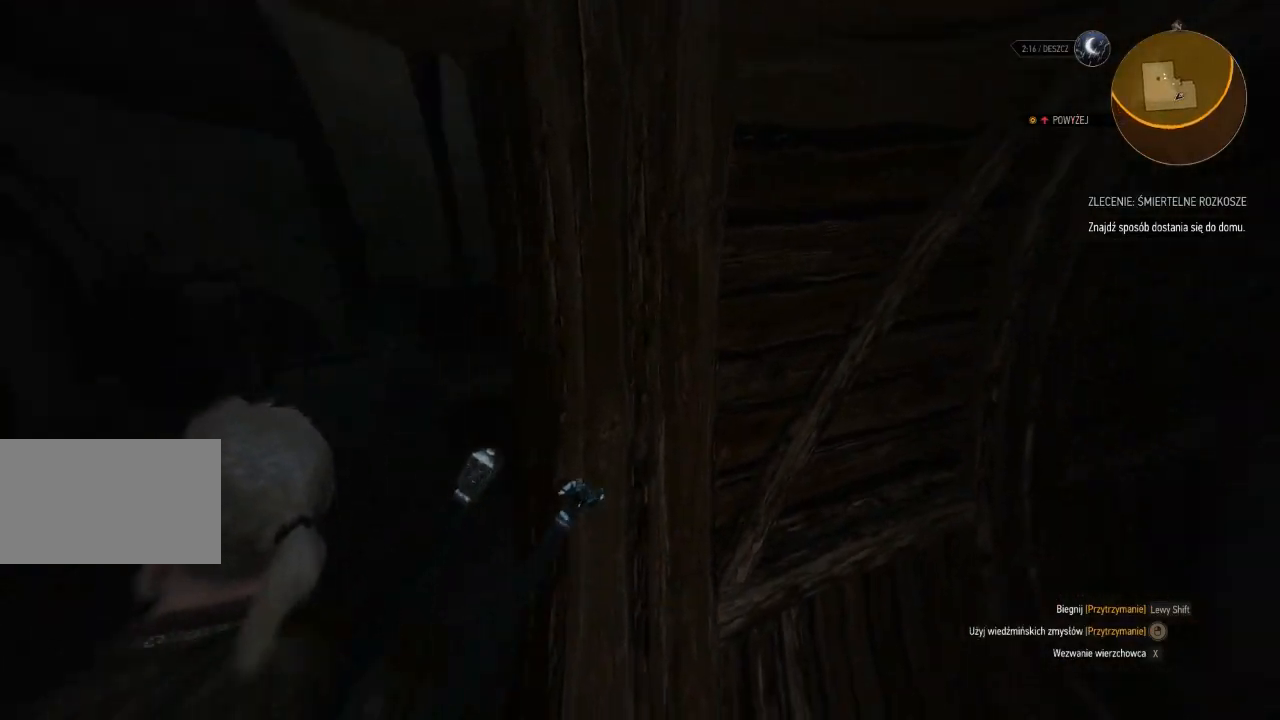
{"keys": ["a", "w"], "mouse": ["right"], "events": []}
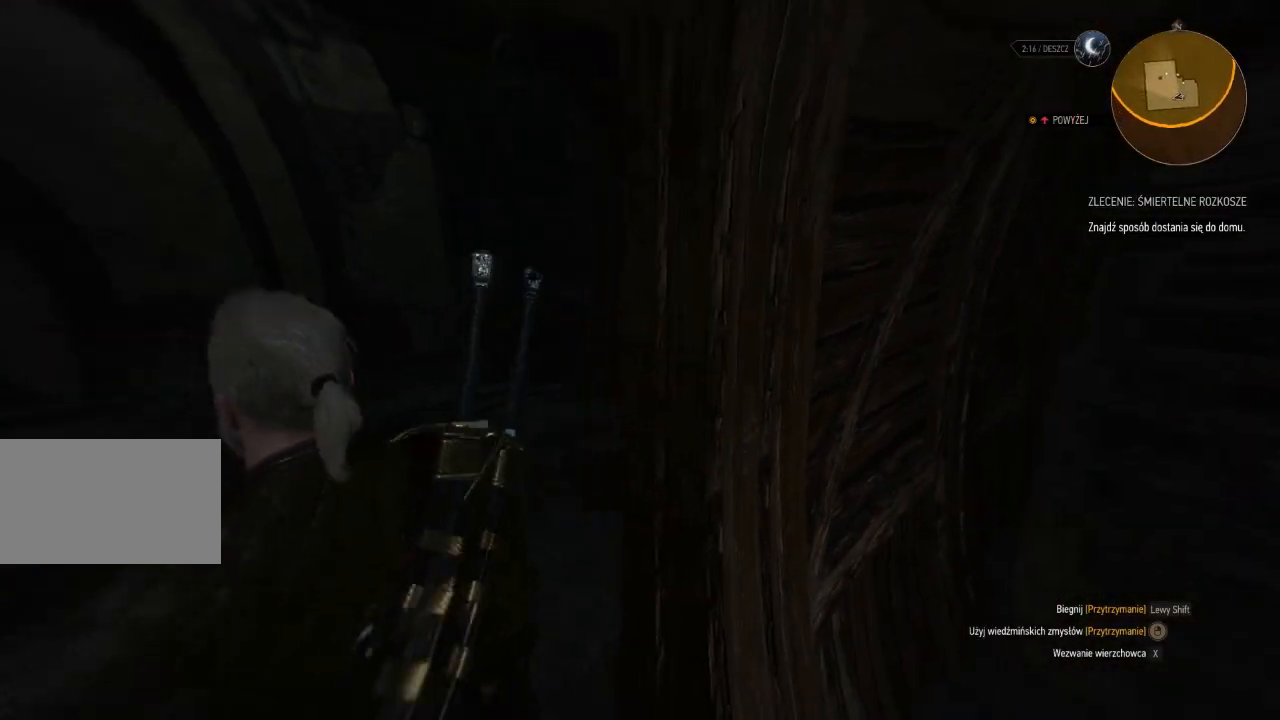
{"keys": ["a"], "mouse": ["right"], "events": [[180, "w", "up"]]}
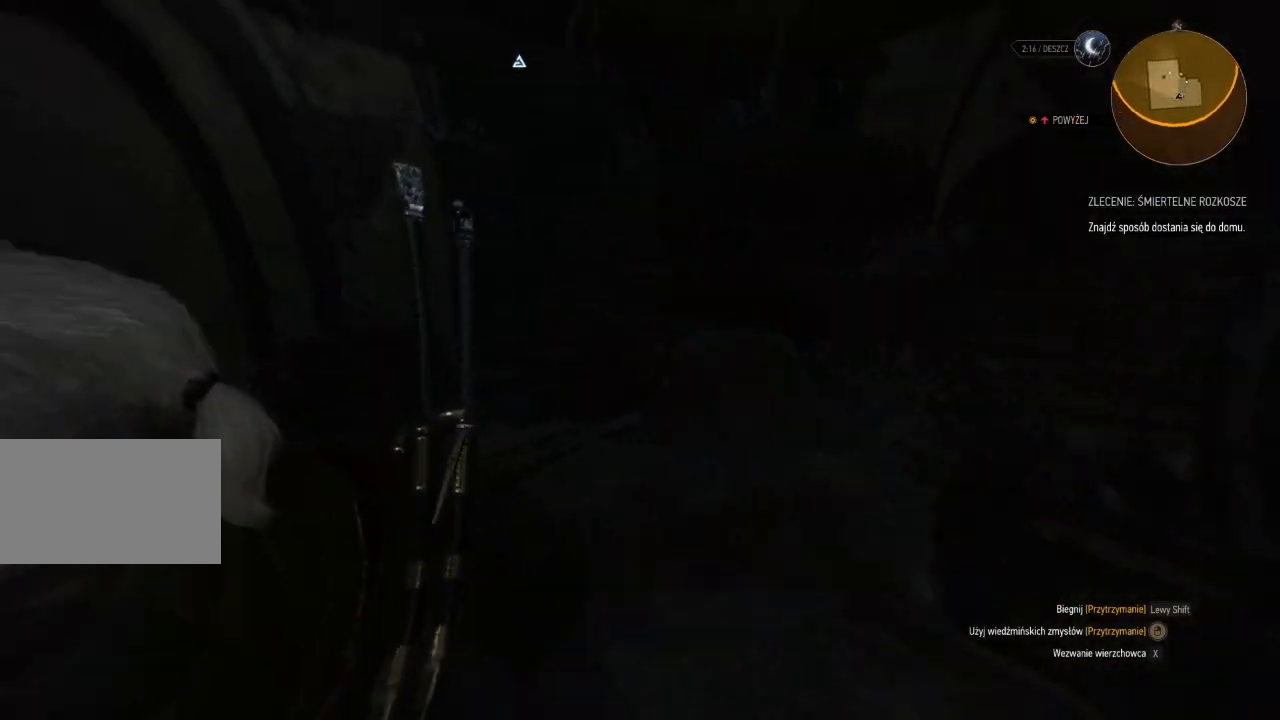
{"keys": ["a", "w"], "mouse": ["right"], "events": [[40, "w", "down"]]}
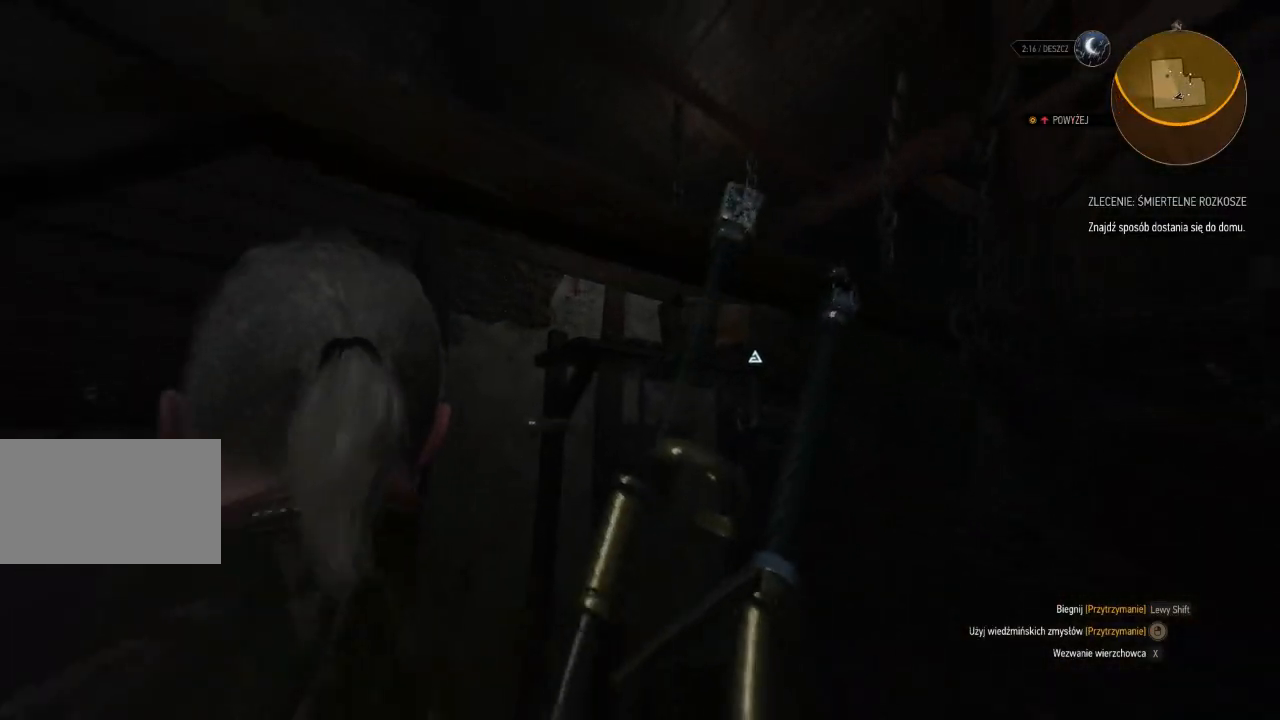
{"keys": ["a", "w"], "mouse": ["right"], "events": []}
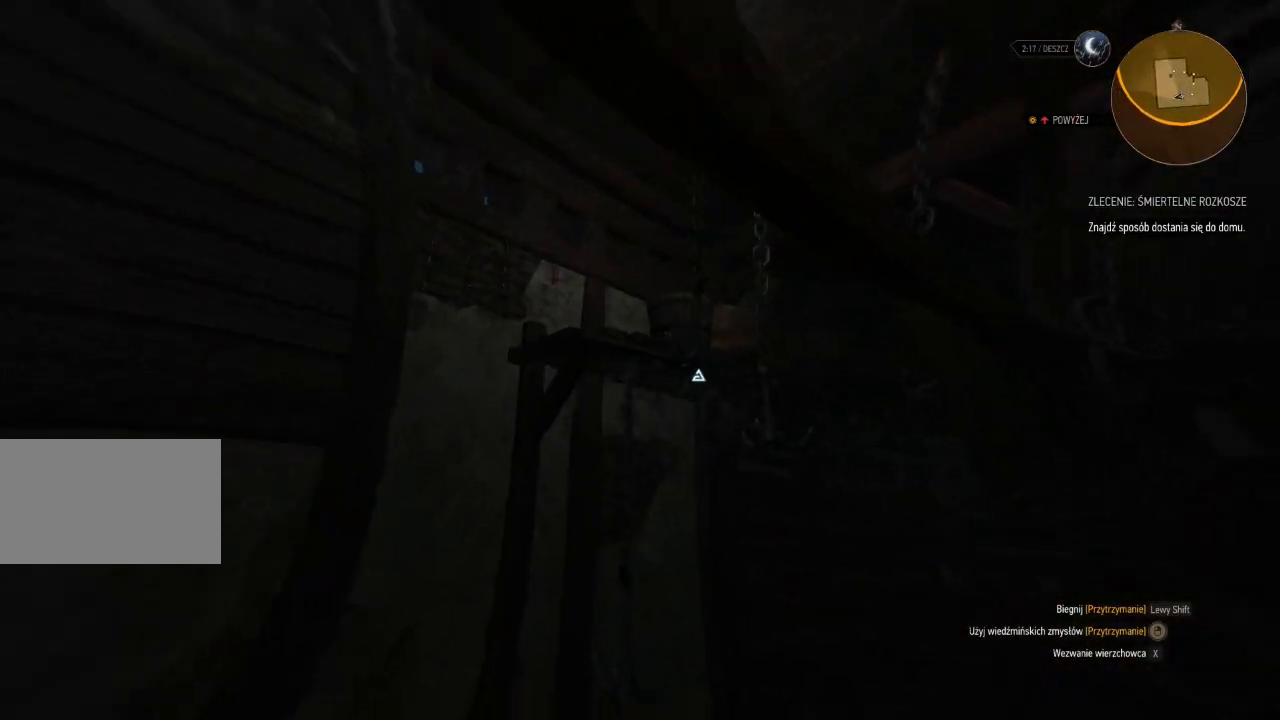
{"keys": ["a"], "mouse": ["right"], "events": [[260, "w", "up"]]}
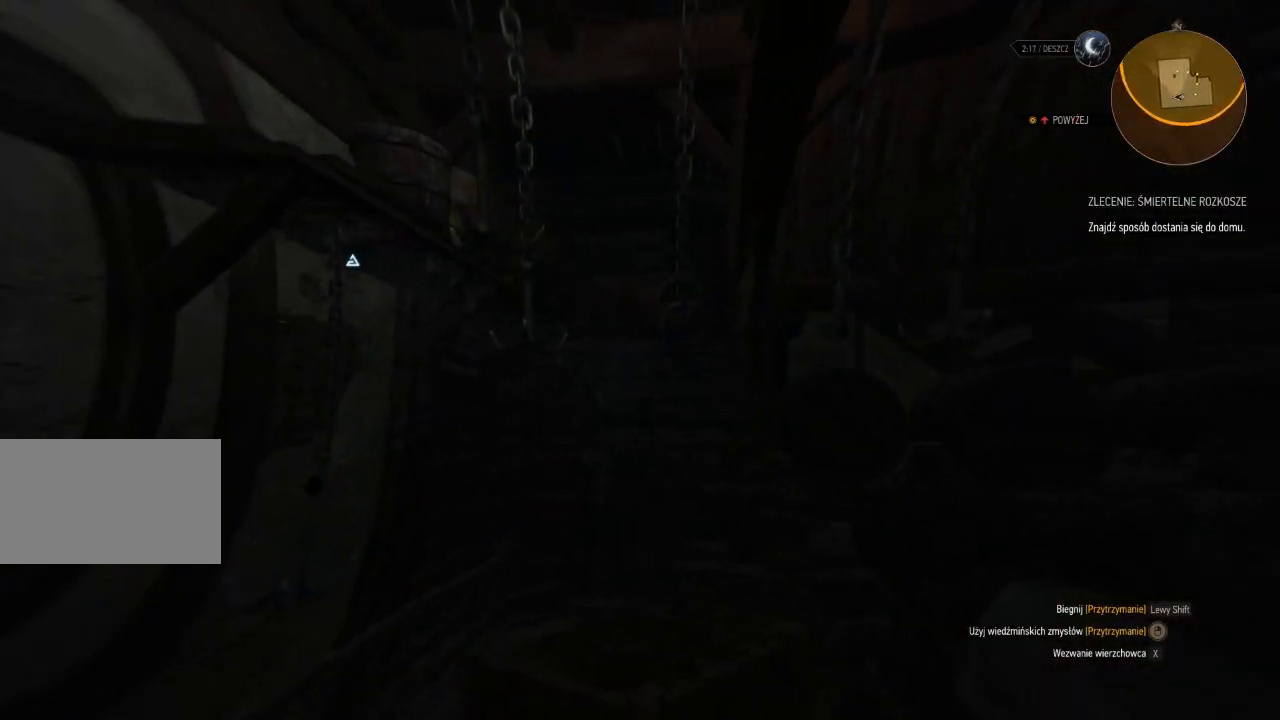
{"keys": [], "mouse": ["right"], "events": [[80, "a", "up"]]}
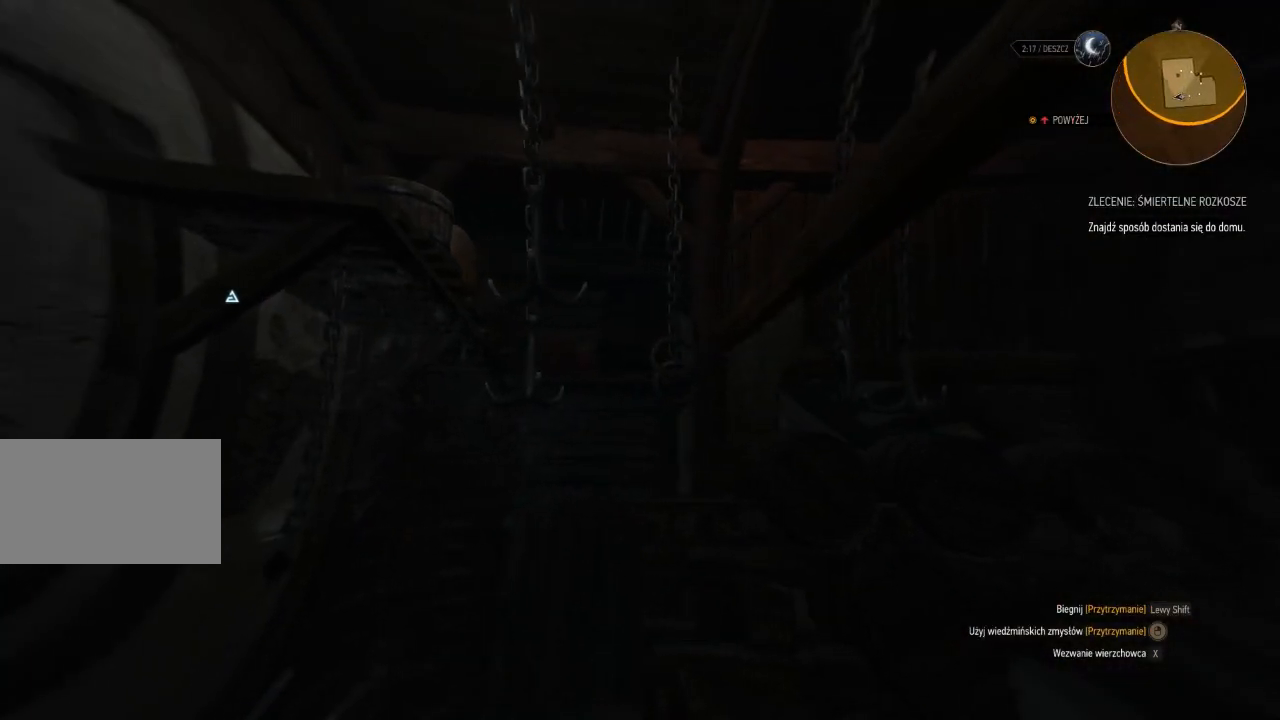
{"keys": ["d"], "mouse": [], "events": [[40, "d", "down"], [340, "mouse_right", "up"]]}
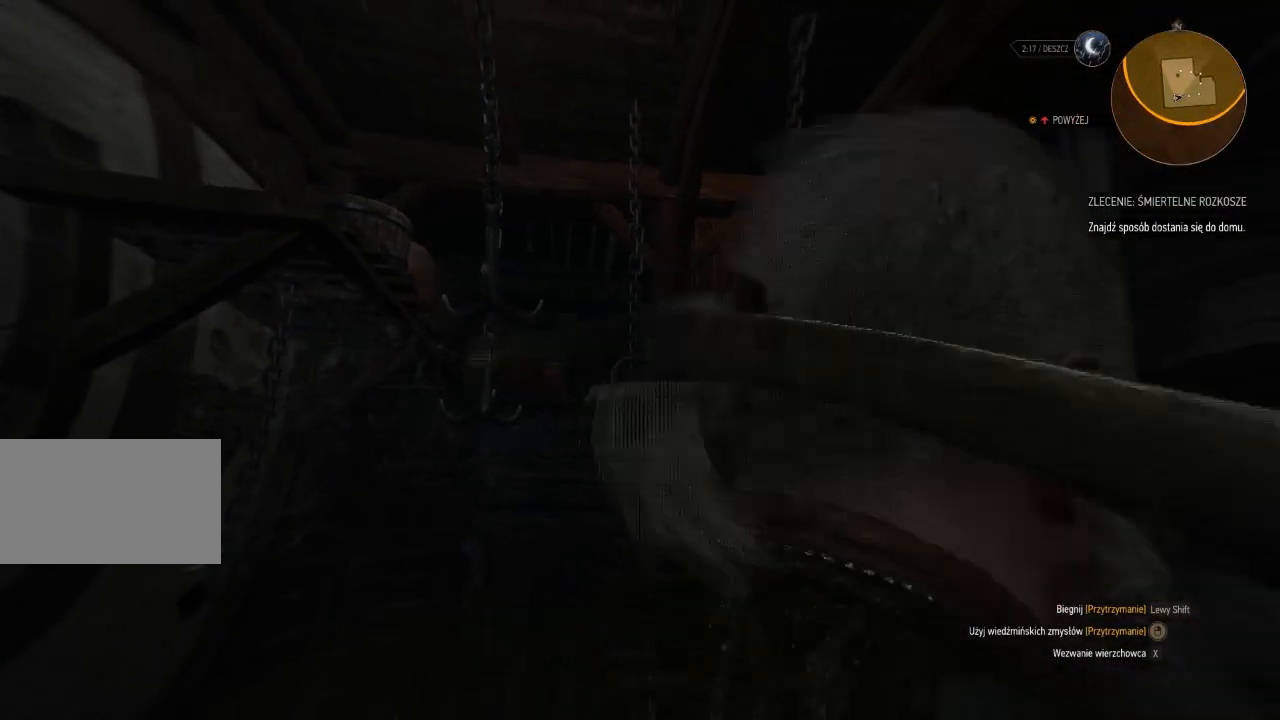
{"keys": ["d"], "mouse": [], "events": []}
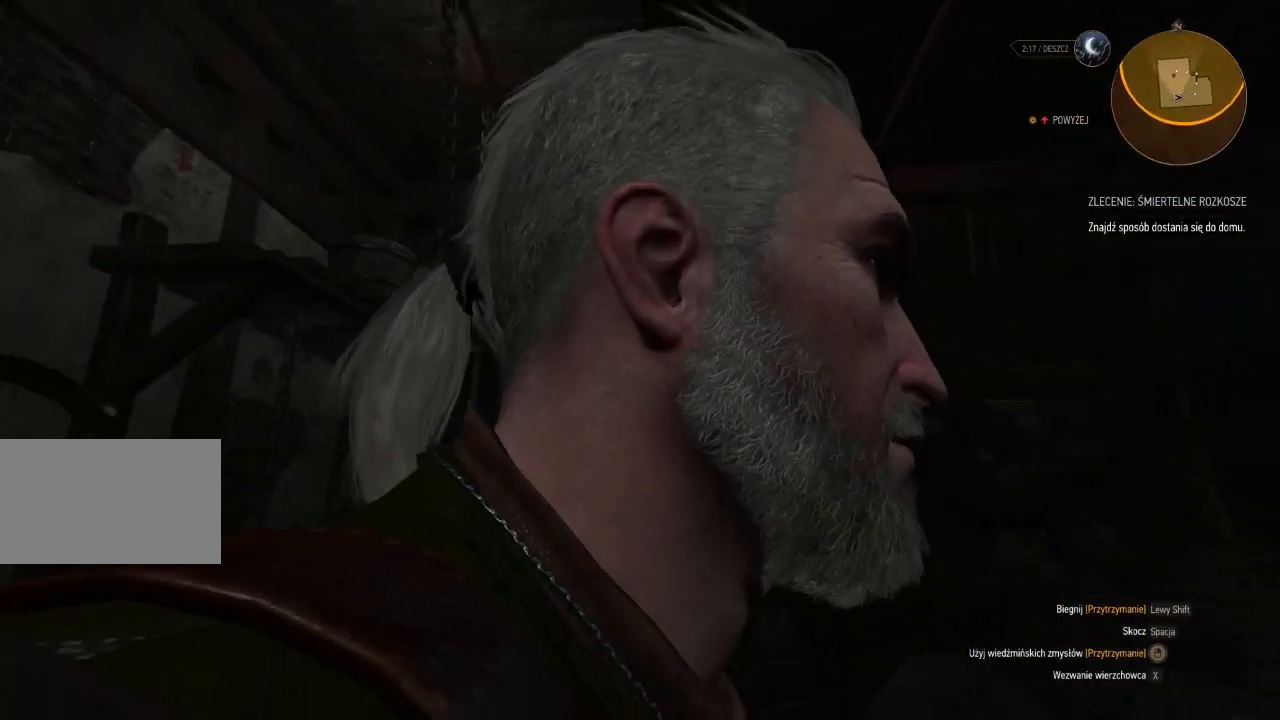
{"keys": ["d"], "mouse": [], "events": []}
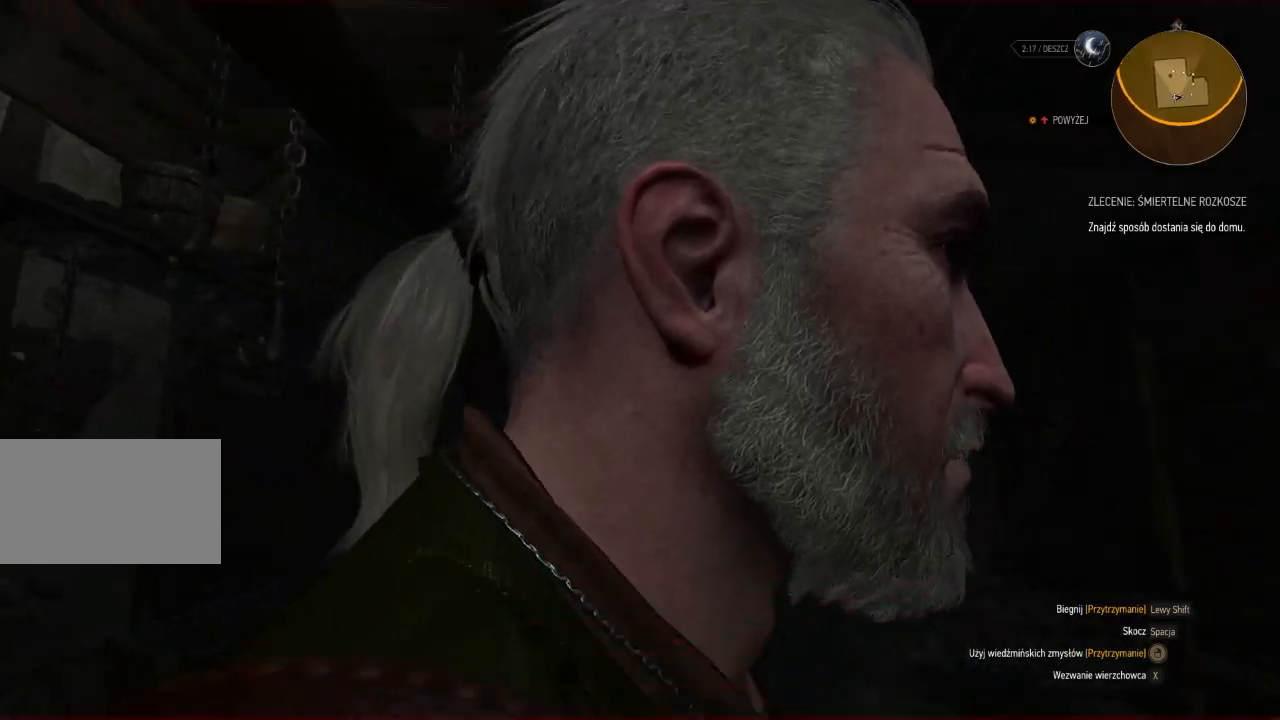
{"keys": ["shift", "w"], "mouse": [], "events": [[60, "w", "down"], [300, "d", "up"], [440, "shift", "down"]]}
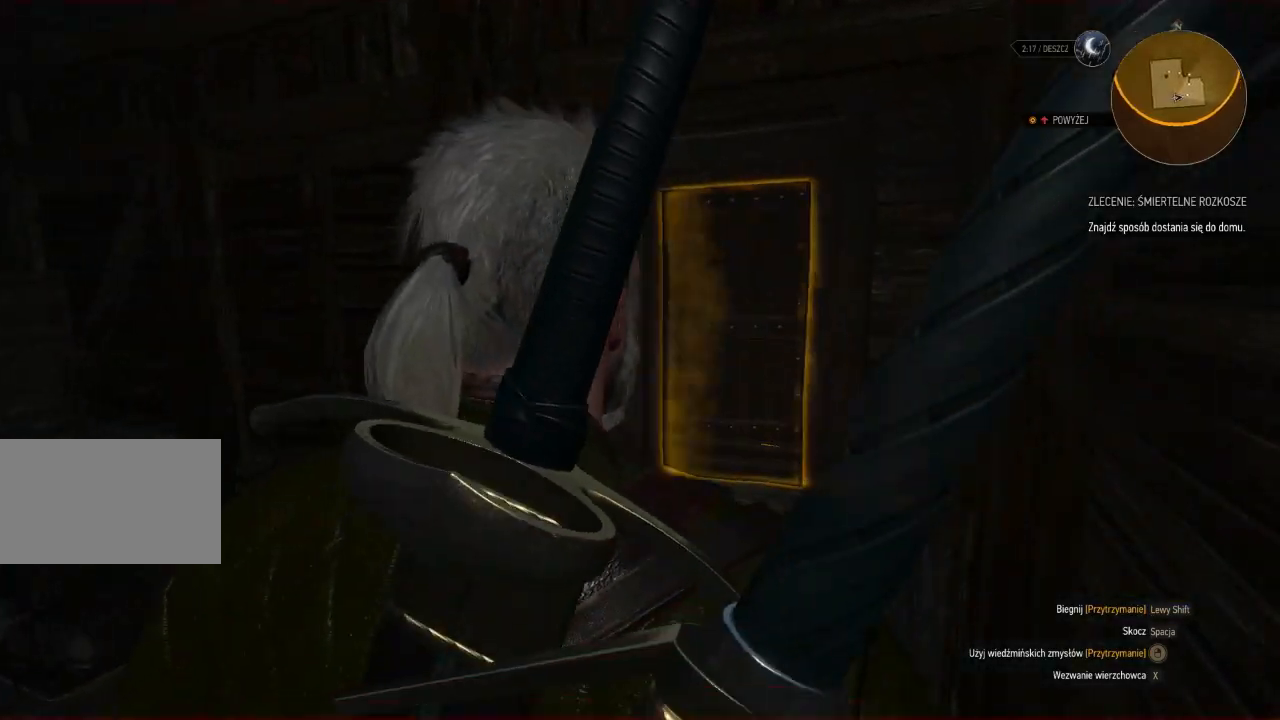
{"keys": ["shift", "w"], "mouse": [], "events": [[240, "d", "down"], [440, "d", "up"]]}
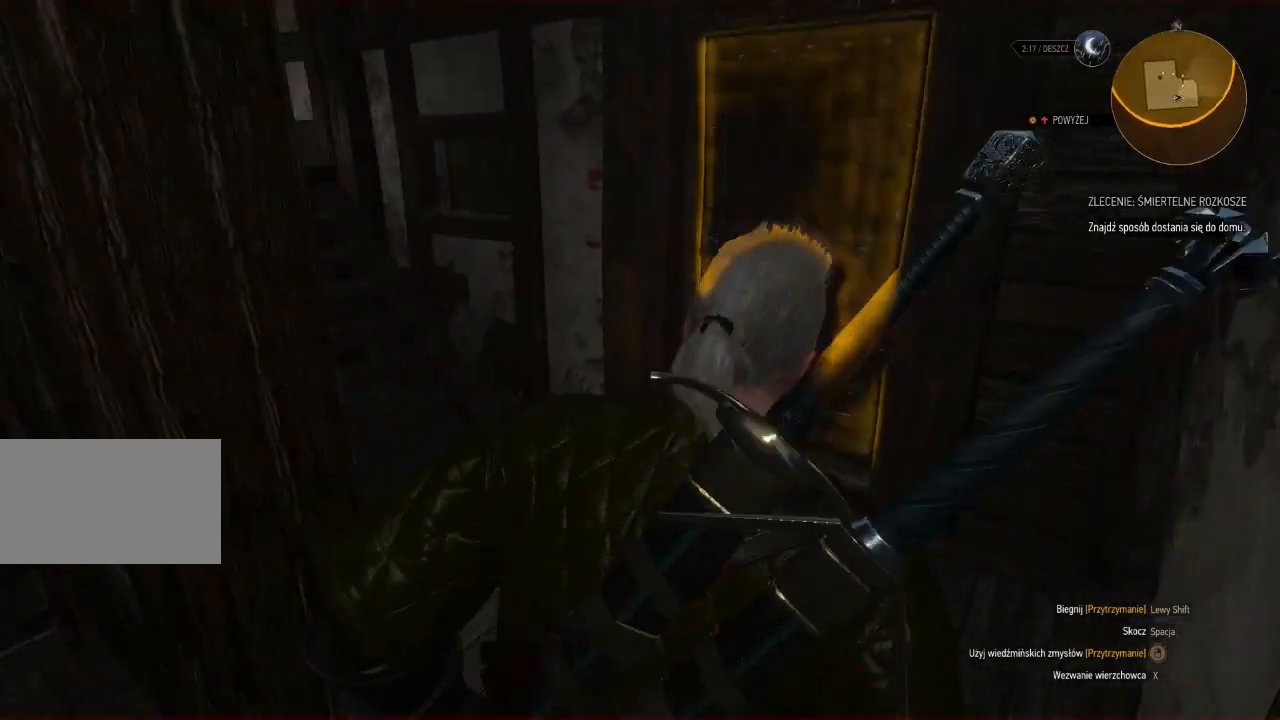
{"keys": ["shift", "w"], "mouse": [], "events": []}
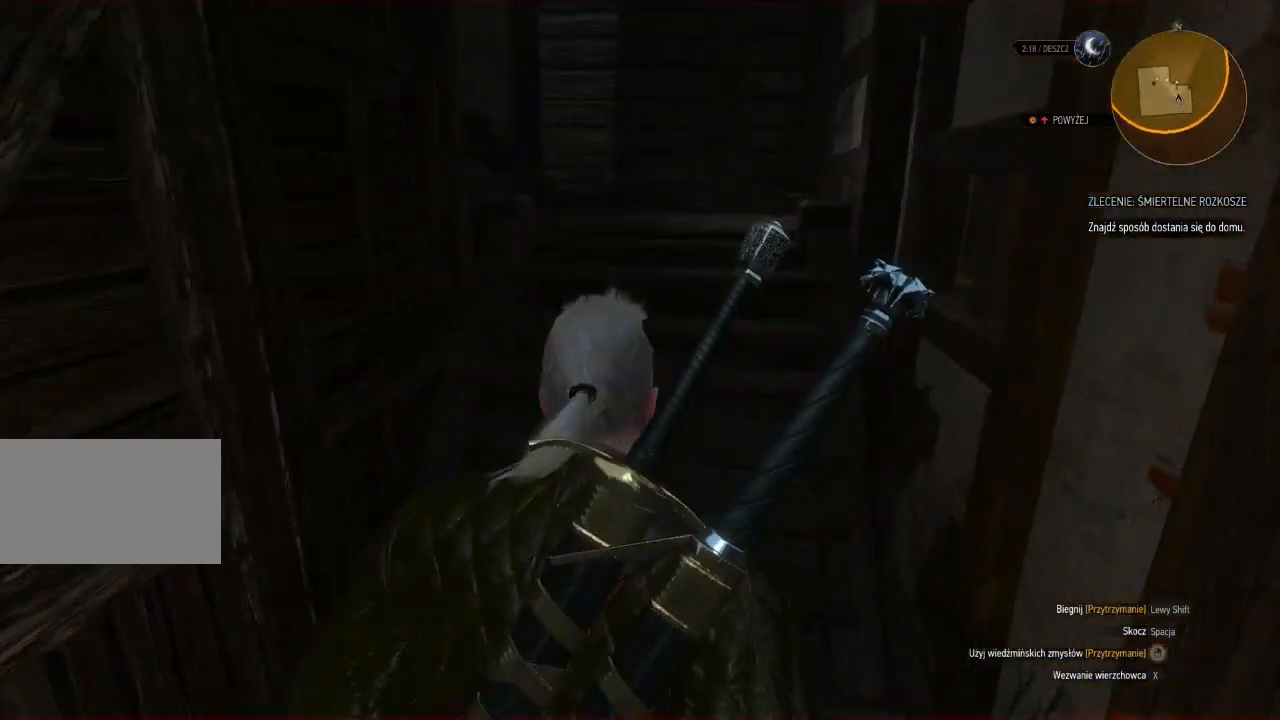
{"keys": ["d", "w"], "mouse": [], "events": [[300, "shift", "up"], [360, "d", "down"]]}
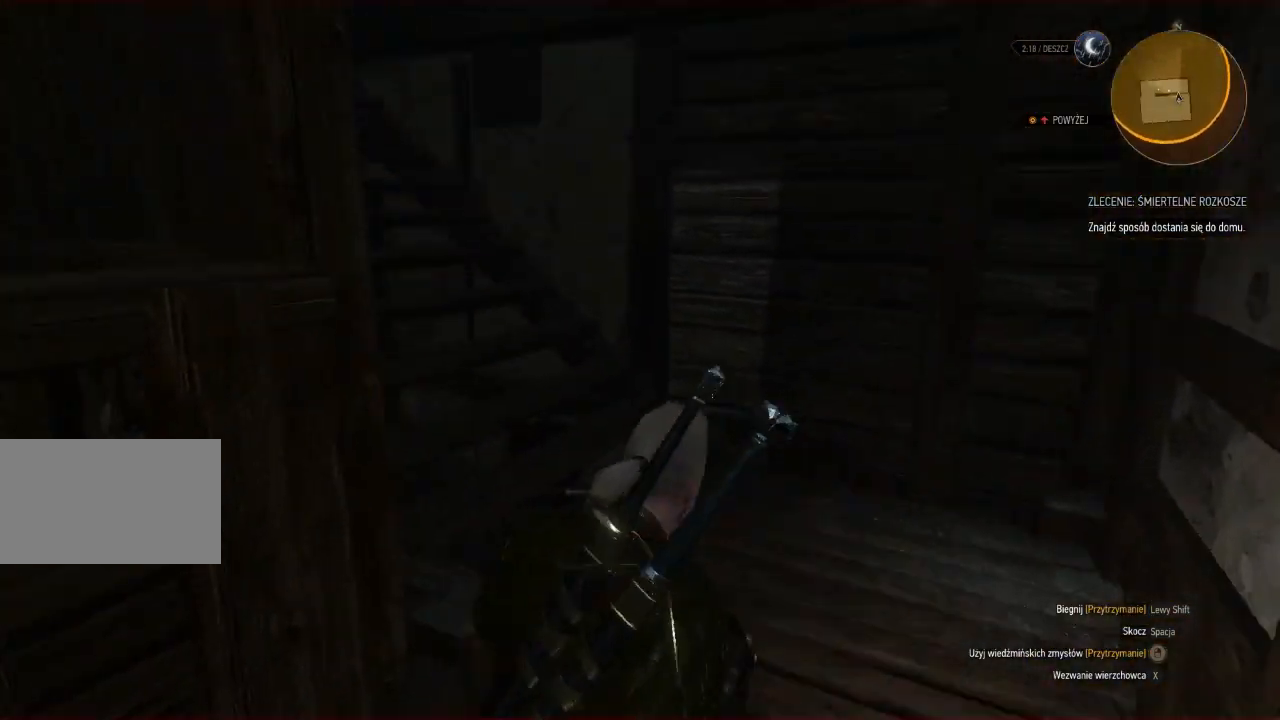
{"keys": ["shift", "w"], "mouse": [], "events": [[120, "d", "up"], [440, "shift", "down"]]}
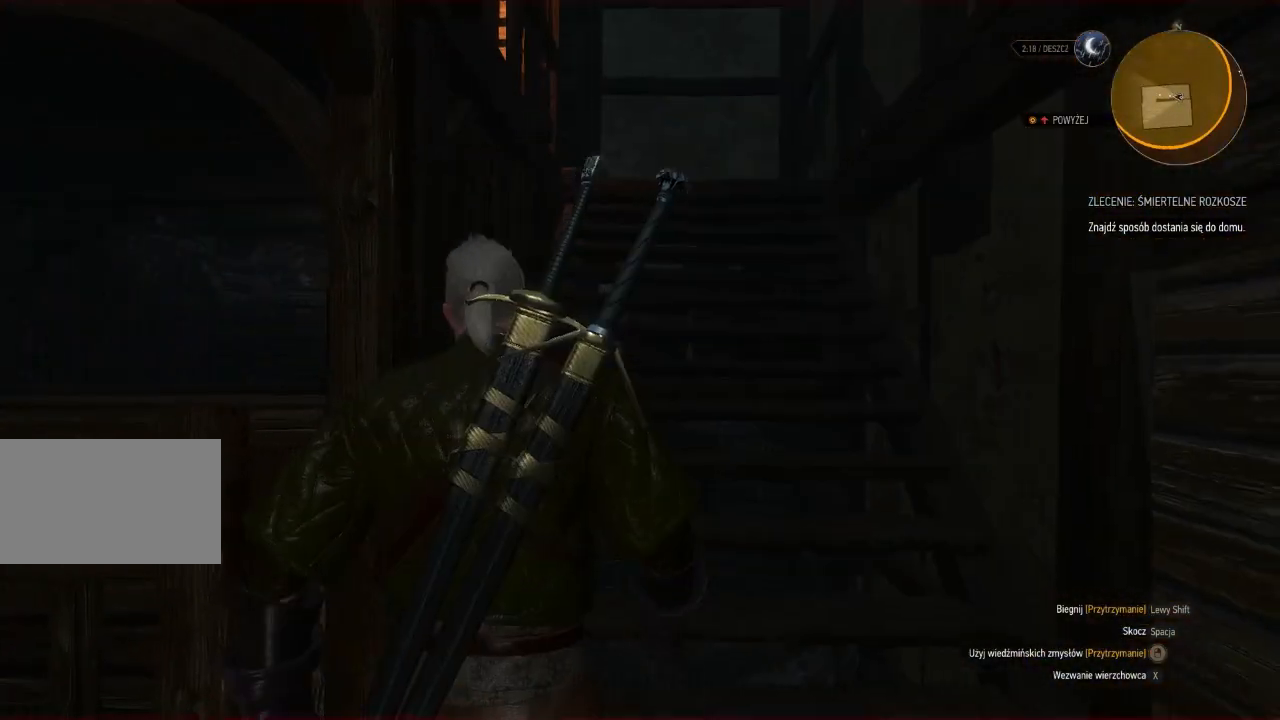
{"keys": ["shift", "w"], "mouse": [], "events": [[220, "d", "down"], [400, "d", "up"]]}
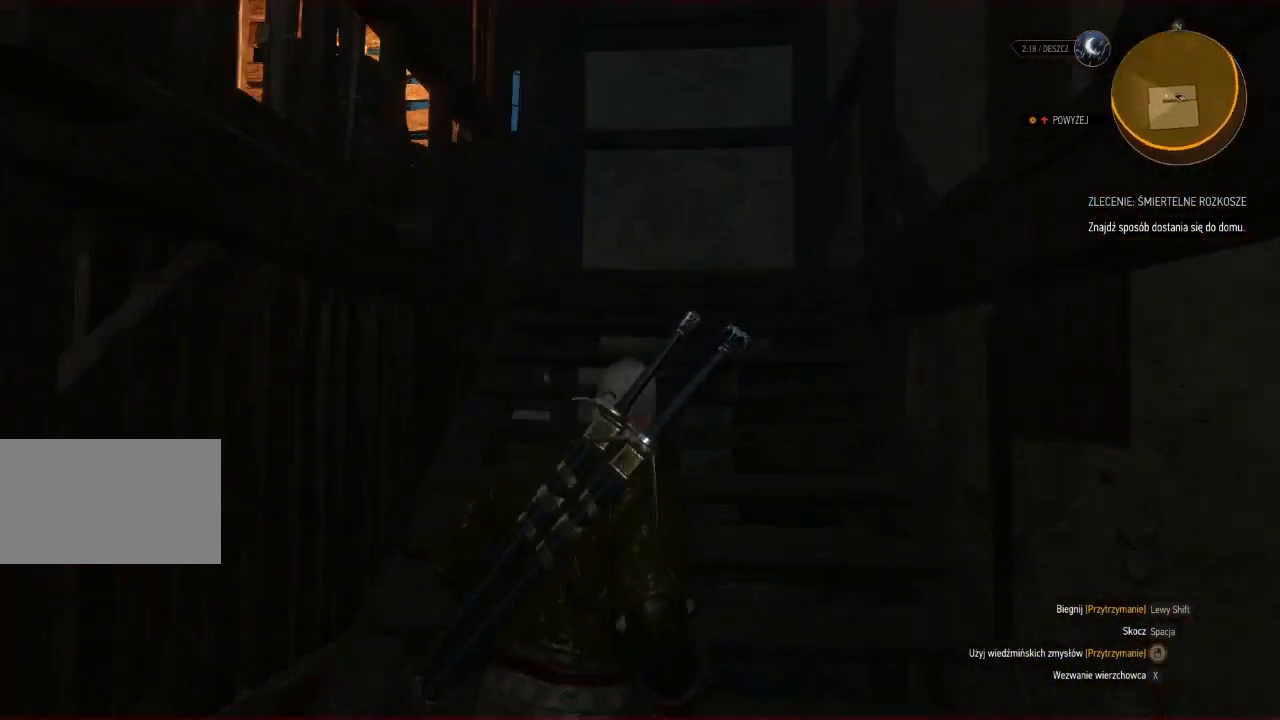
{"keys": ["d", "w"], "mouse": [], "events": [[280, "shift", "up"], [340, "d", "down"]]}
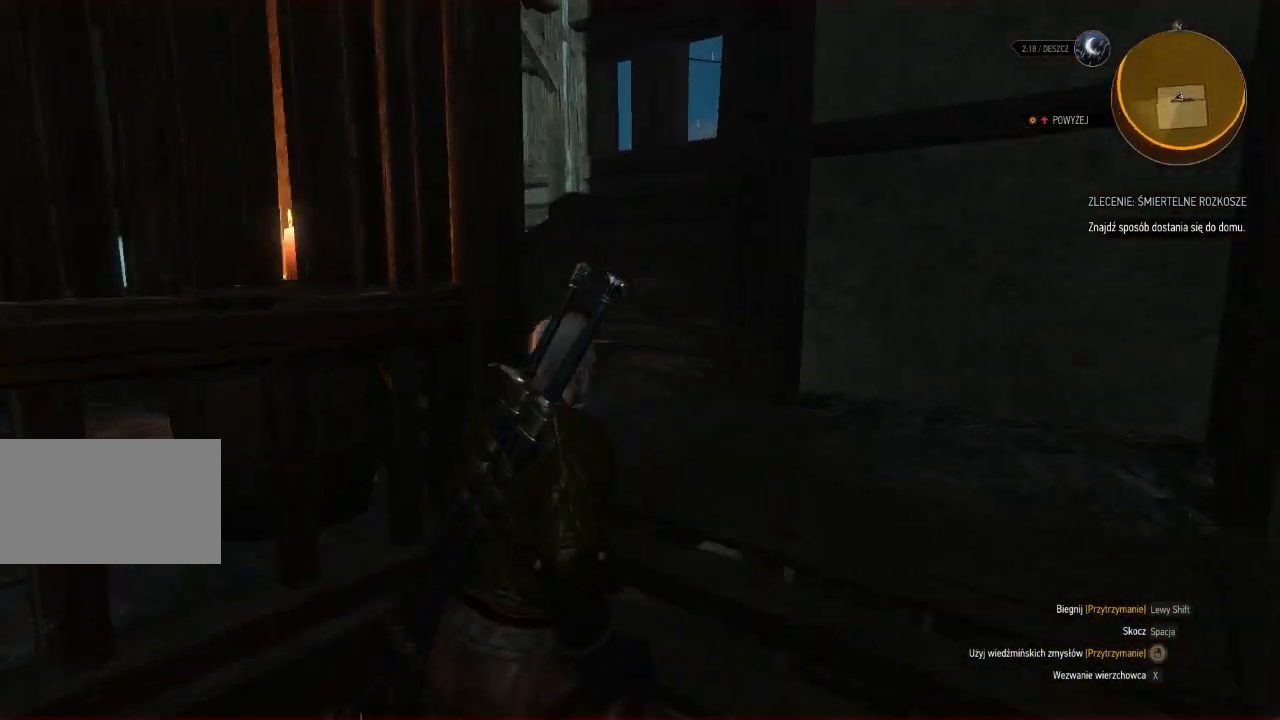
{"keys": ["d", "w"], "mouse": [], "events": []}
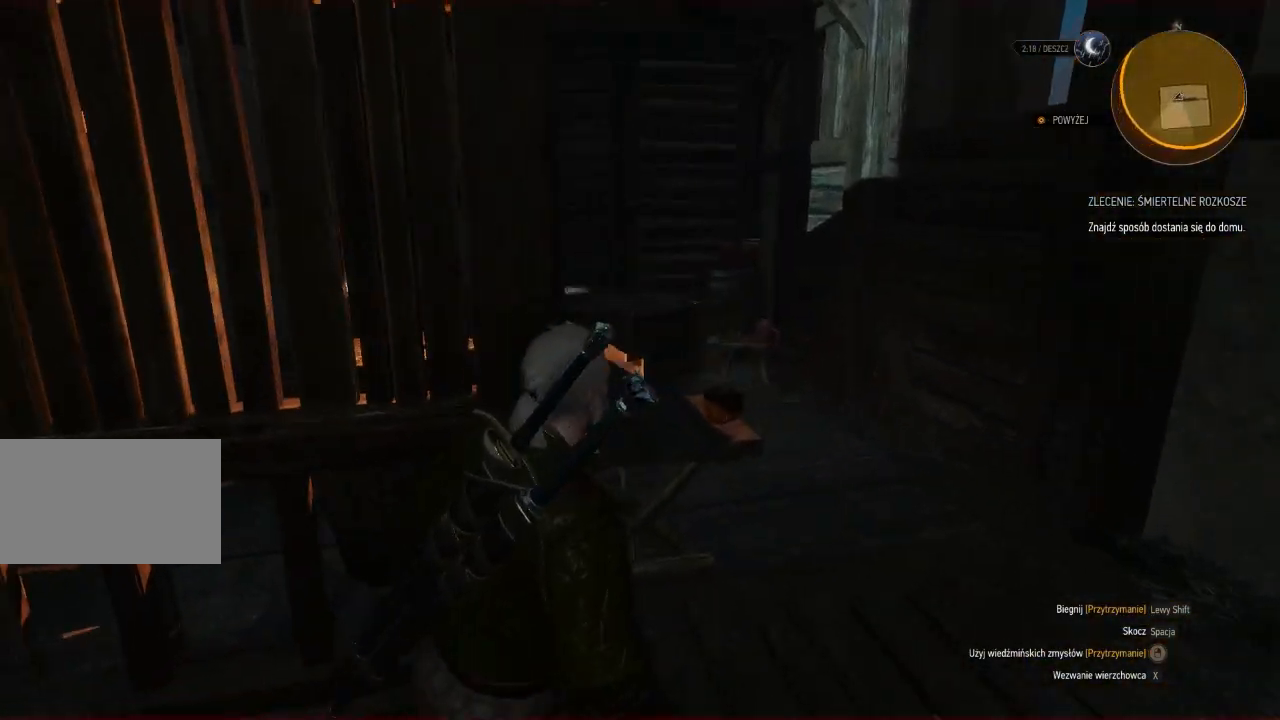
{"keys": ["d", "shift"], "mouse": [], "events": [[160, "w", "up"], [460, "shift", "down"]]}